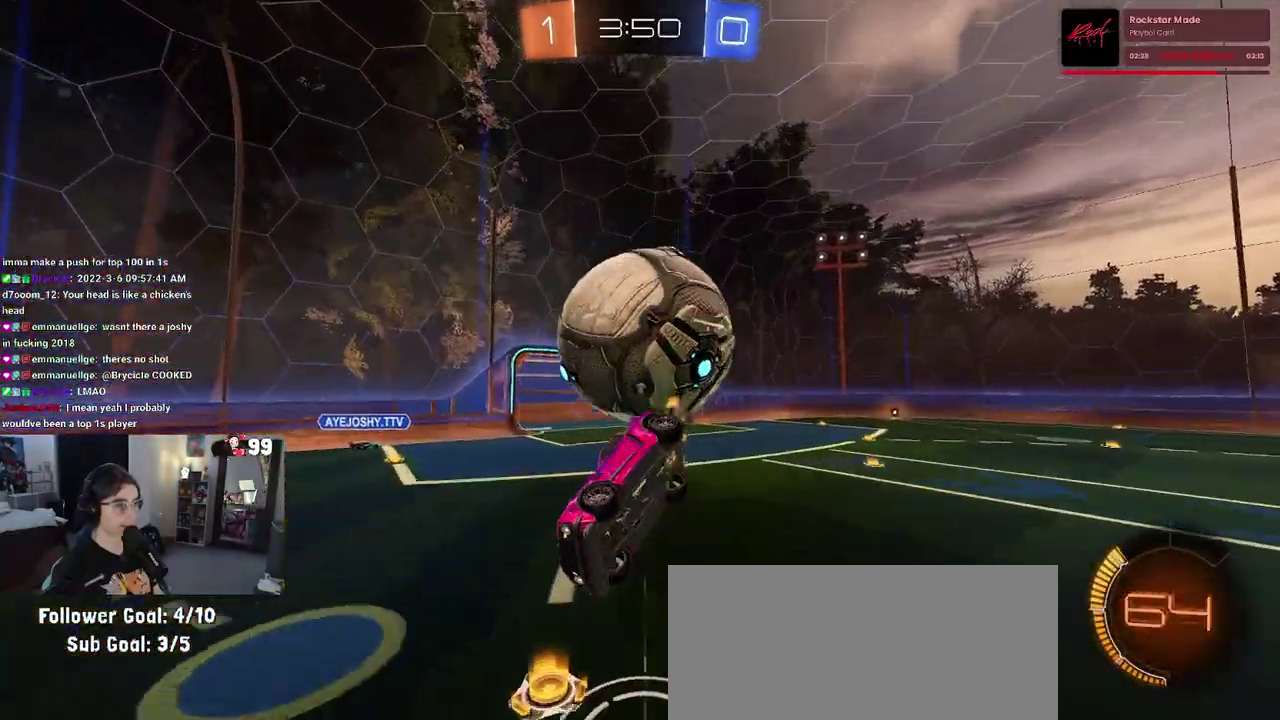
Gameplay with a controller (PlayStation layout); each line is a JSON object with the inputs held at the frame after it. "events" lists button and stick changes between this image and that frame as [ms after this image, input, new state], when the widget could be followed in between. This document gives stick clicks only as held states, not as events. Not read: L1 R1.
{"buttons": [], "left_stick": "up", "right_stick": "center", "events": [[33, "CROSS", "down"], [83, "left_stick", "center"], [117, "CROSS", "up"], [383, "left_stick", "up"]]}
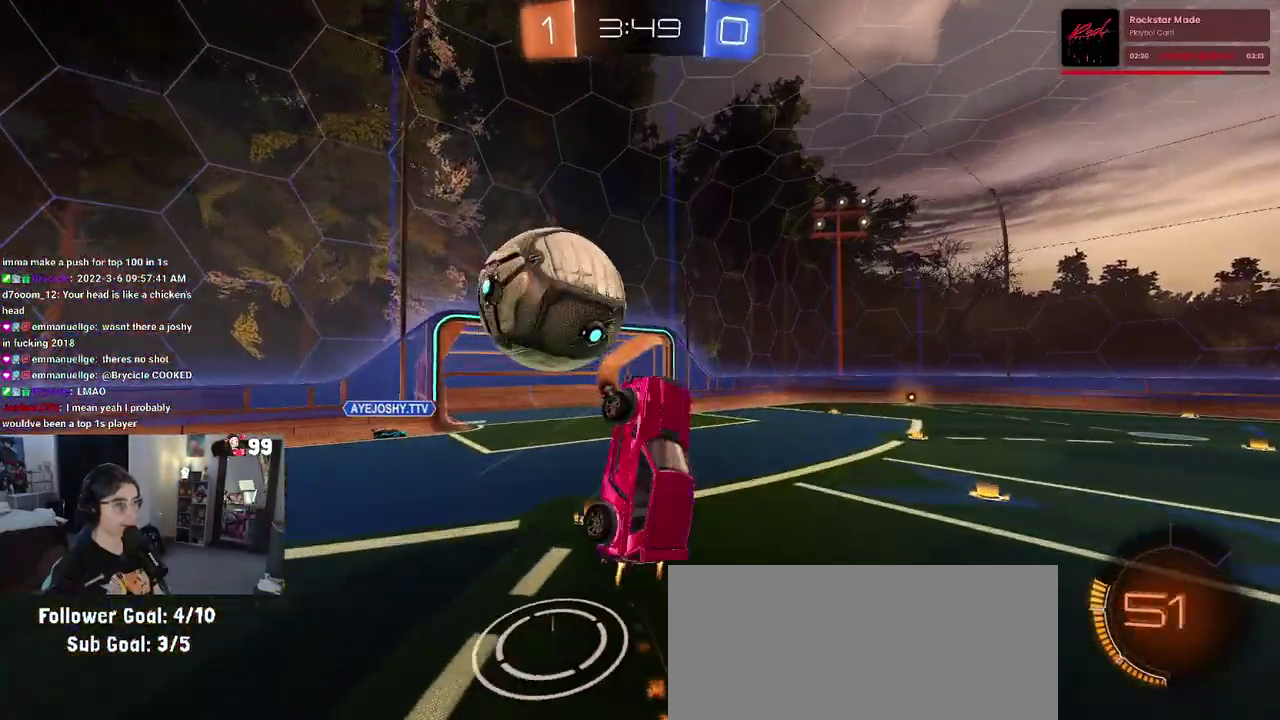
{"buttons": ["R2"], "left_stick": "up", "right_stick": "center", "events": [[17, "R2", "down"], [217, "left_stick", "up-left"], [500, "left_stick", "up"]]}
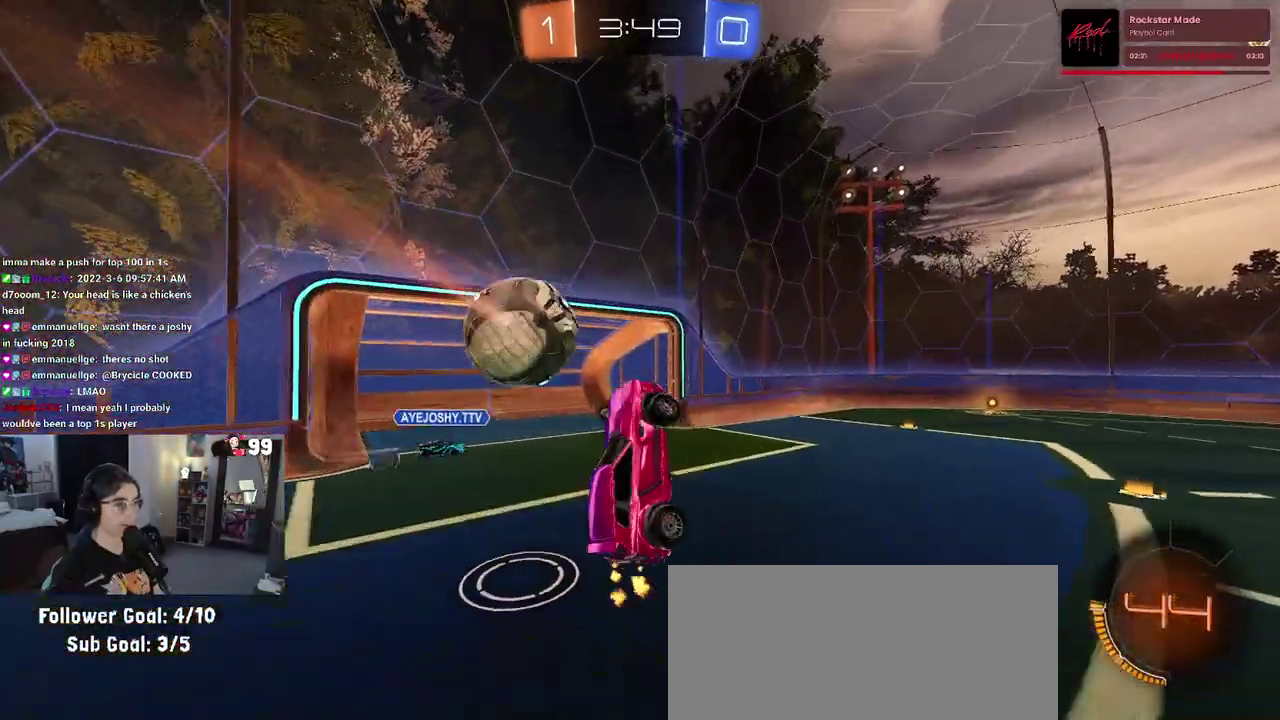
{"buttons": ["TRIANGLE", "R2"], "left_stick": "up-right", "right_stick": "center", "events": [[67, "SQUARE", "down"], [67, "left_stick", "up-right"], [217, "SQUARE", "up"], [283, "left_stick", "center"], [400, "TRIANGLE", "down"], [433, "left_stick", "up-right"]]}
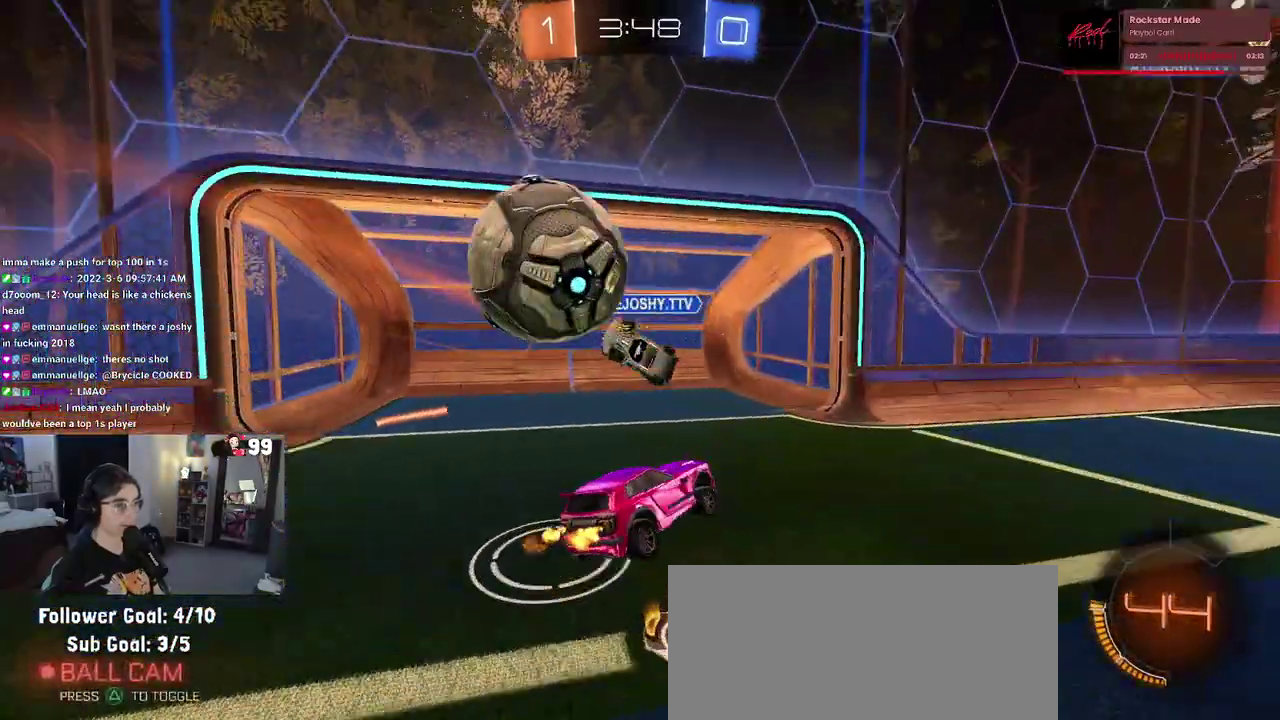
{"buttons": ["R2"], "left_stick": "right", "right_stick": "center", "events": [[33, "TRIANGLE", "up"], [83, "left_stick", "right"]]}
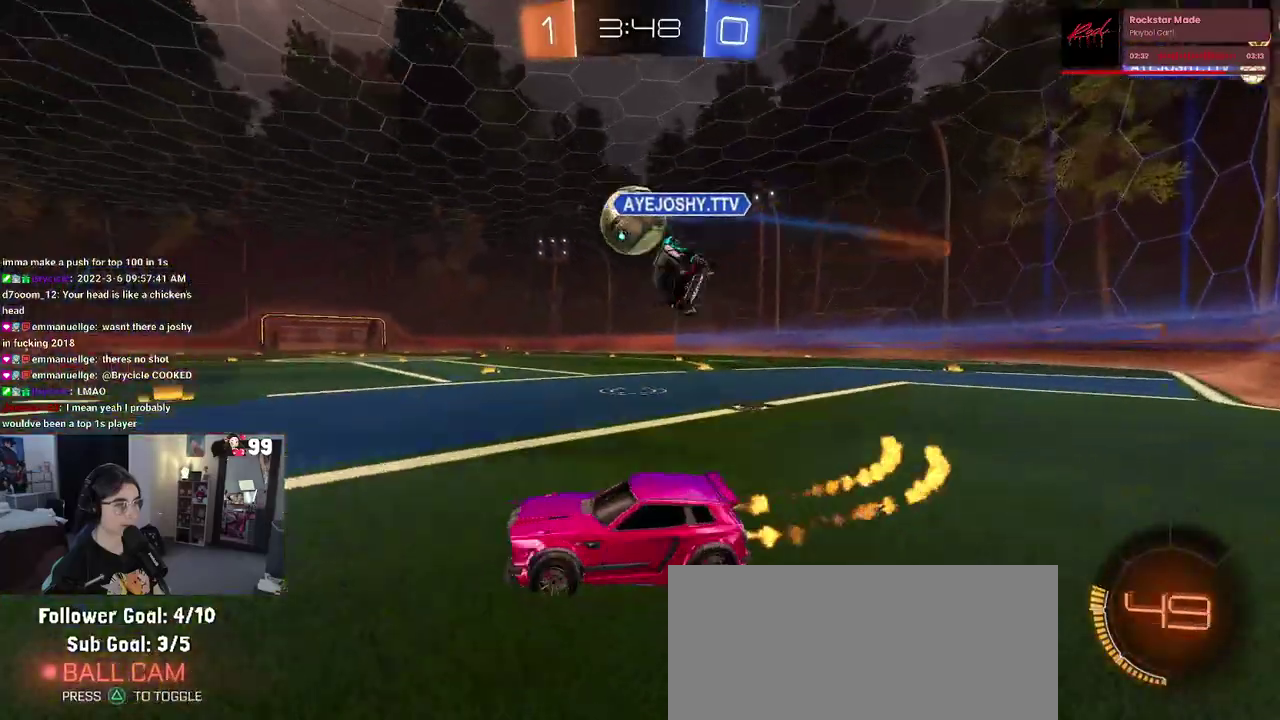
{"buttons": ["R2"], "left_stick": "right", "right_stick": "center", "events": []}
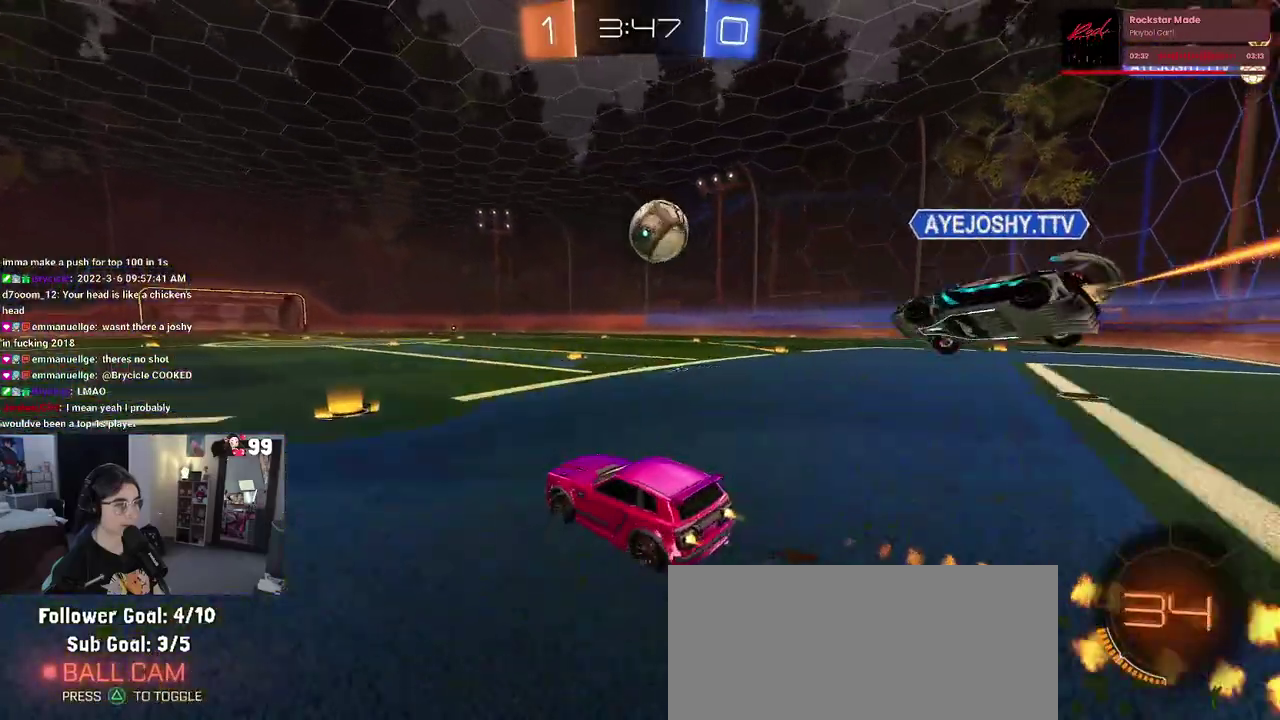
{"buttons": ["R2"], "left_stick": "center", "right_stick": "center", "events": [[250, "left_stick", "center"], [350, "CROSS", "down"], [350, "left_stick", "down"], [433, "left_stick", "down-right"], [467, "CROSS", "up"], [483, "left_stick", "center"]]}
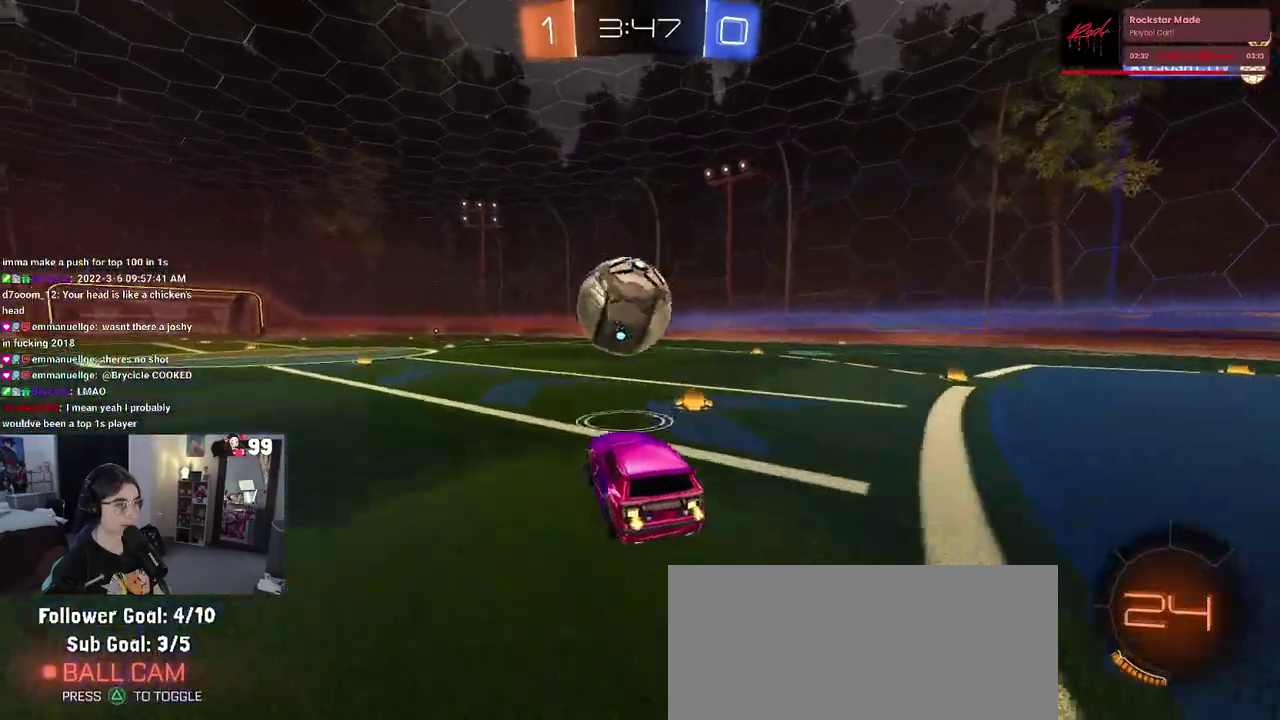
{"buttons": ["SQUARE", "R2"], "left_stick": "down-left", "right_stick": "center", "events": [[117, "left_stick", "up-left"], [167, "CROSS", "down"], [267, "SQUARE", "down"], [267, "left_stick", "down-left"], [300, "CROSS", "up"], [433, "left_stick", "down"], [500, "left_stick", "down-left"]]}
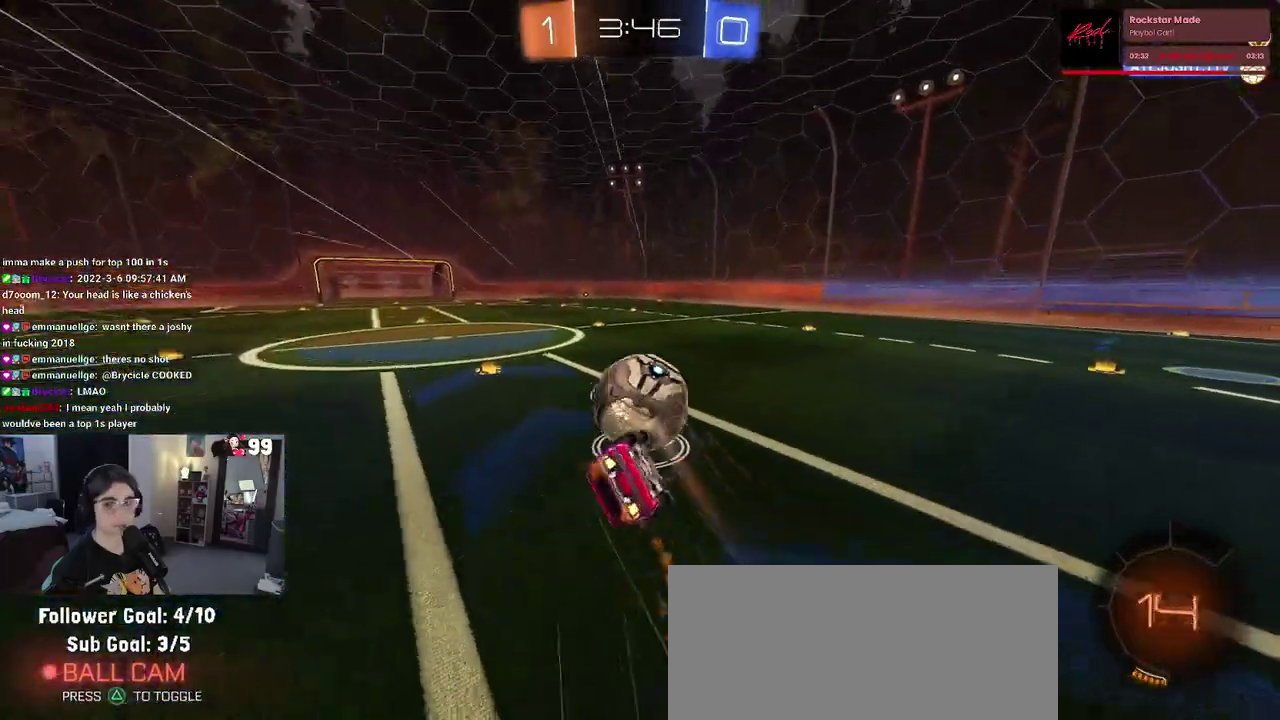
{"buttons": ["R2"], "left_stick": "down-left", "right_stick": "center", "events": [[500, "SQUARE", "up"]]}
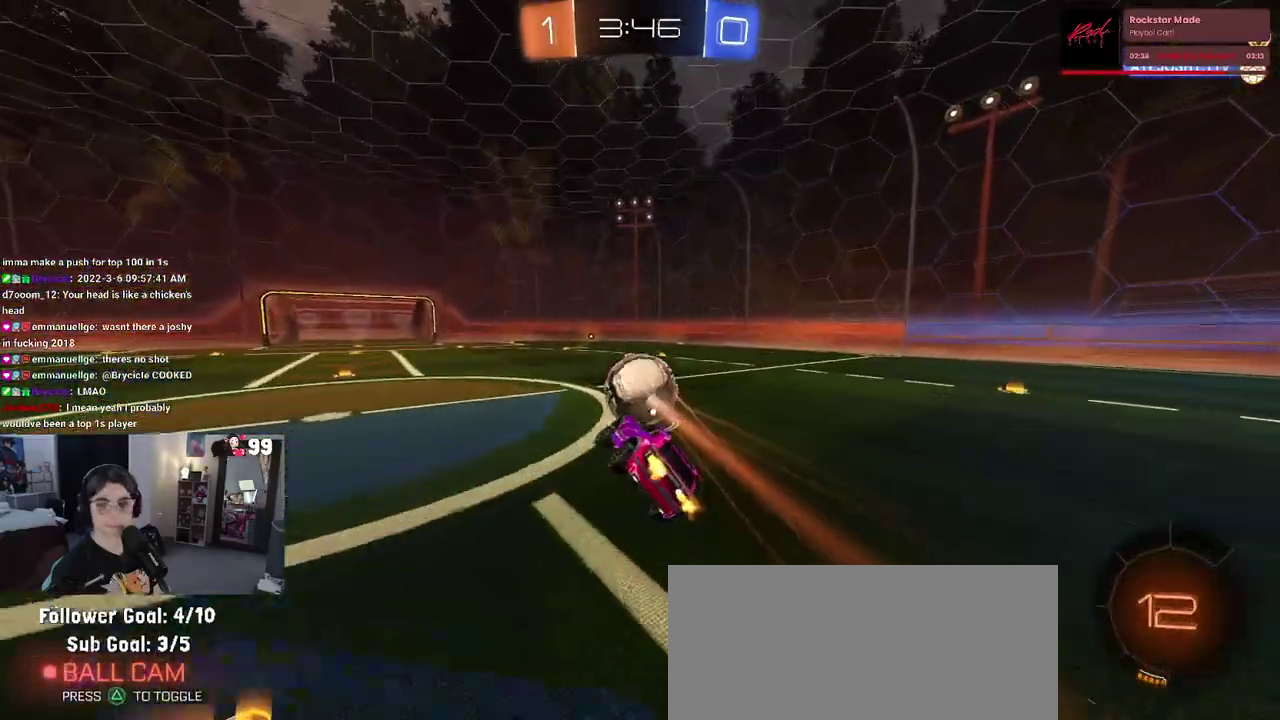
{"buttons": ["R2"], "left_stick": "right", "right_stick": "center", "events": [[17, "left_stick", "center"], [450, "left_stick", "right"]]}
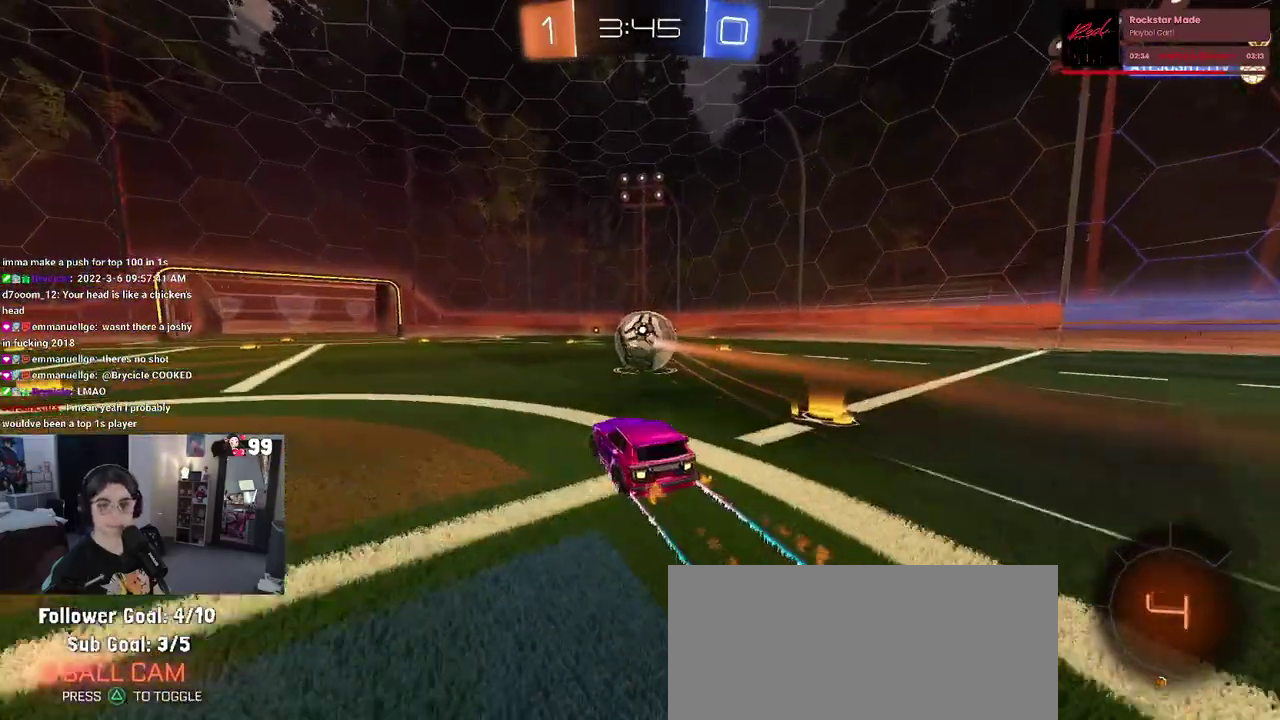
{"buttons": ["TRIANGLE", "R2"], "left_stick": "center", "right_stick": "center", "events": [[67, "left_stick", "center"], [283, "left_stick", "right"], [400, "TRIANGLE", "down"], [433, "left_stick", "center"]]}
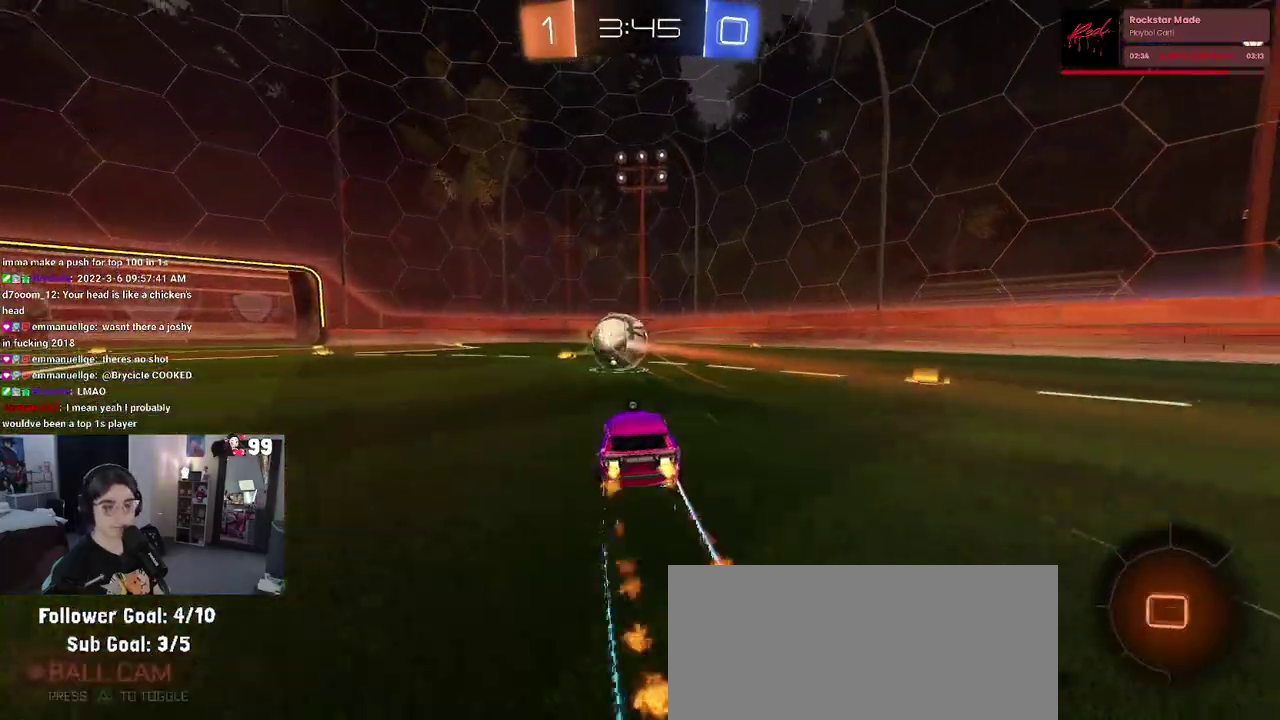
{"buttons": ["R2"], "left_stick": "center", "right_stick": "center", "events": [[17, "TRIANGLE", "up"]]}
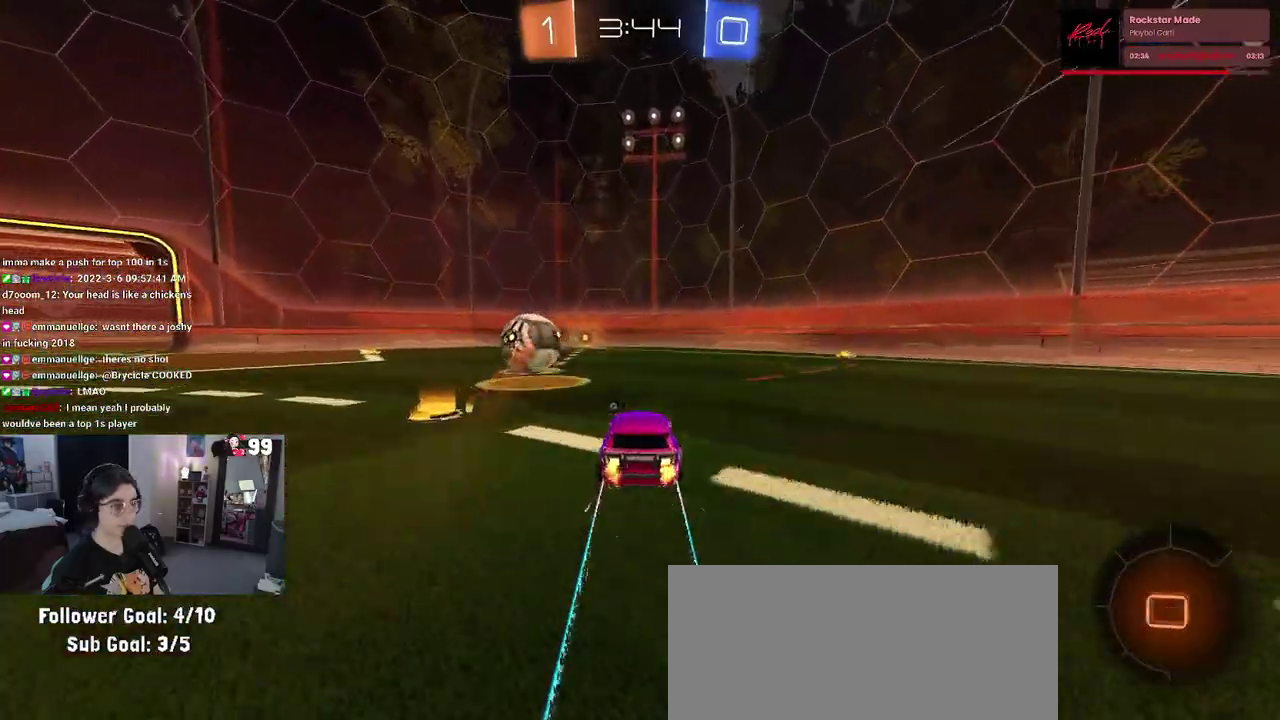
{"buttons": ["R2"], "left_stick": "center", "right_stick": "center", "events": [[17, "TRIANGLE", "down"], [167, "TRIANGLE", "up"]]}
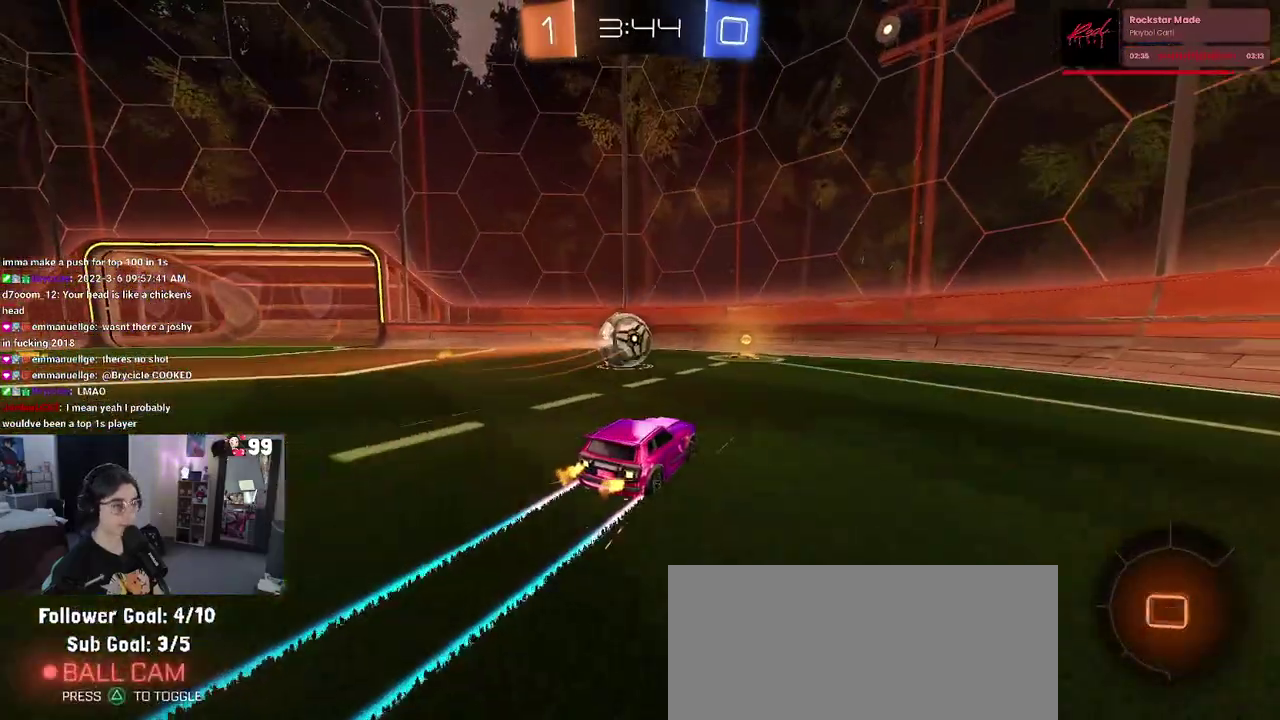
{"buttons": ["R2"], "left_stick": "left", "right_stick": "center", "events": [[150, "left_stick", "left"], [367, "left_stick", "center"], [450, "left_stick", "left"]]}
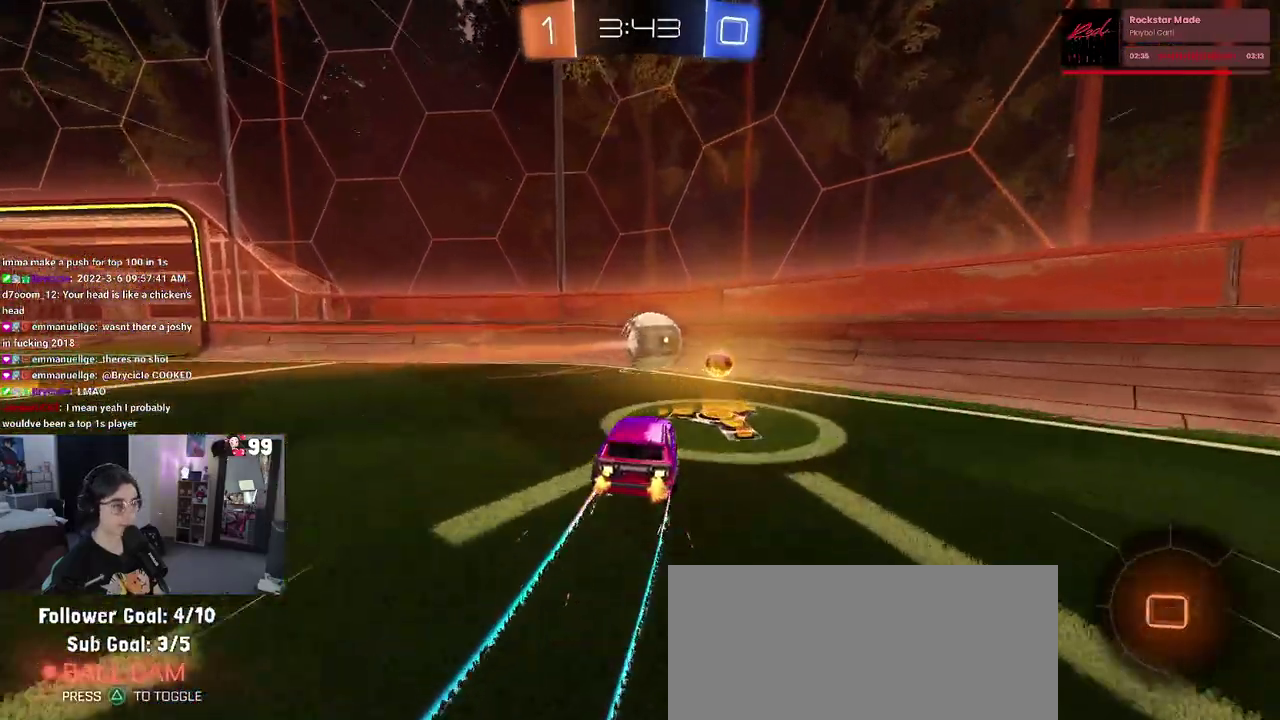
{"buttons": ["L2"], "left_stick": "right", "right_stick": "center", "events": [[150, "left_stick", "center"], [433, "left_stick", "right"], [500, "L2", "down"], [500, "R2", "up"]]}
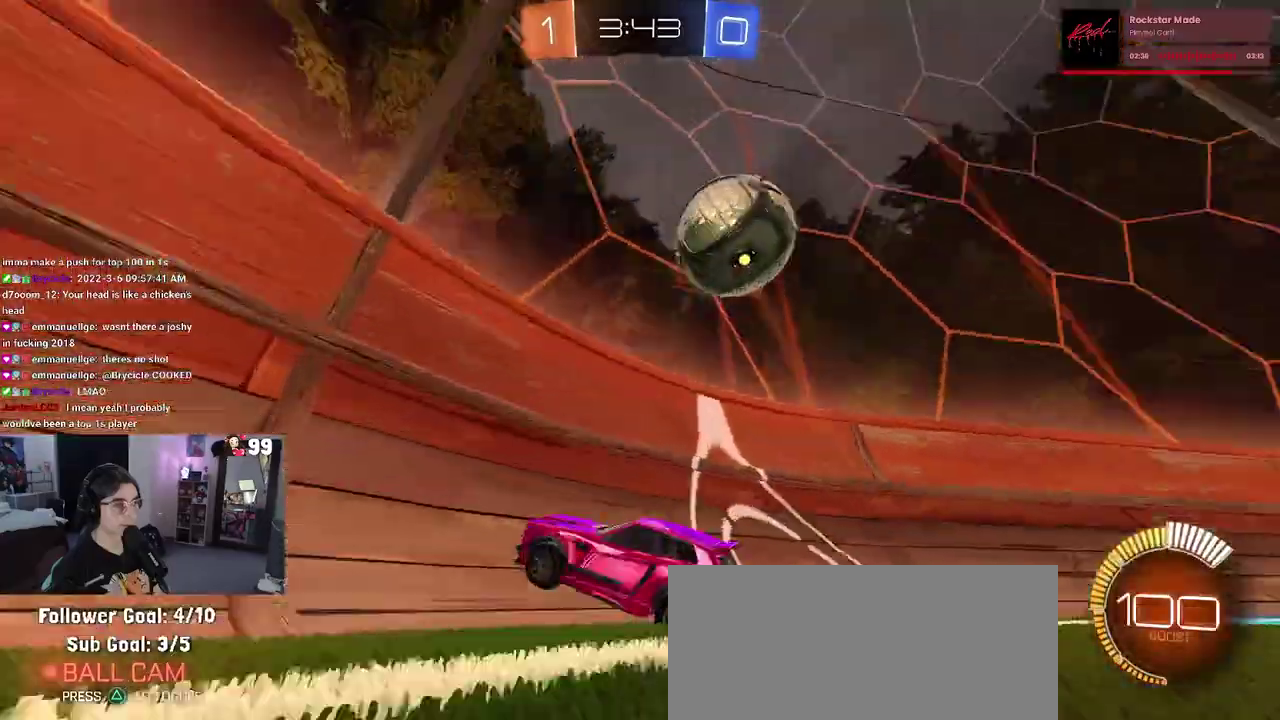
{"buttons": ["R2"], "left_stick": "center", "right_stick": "center", "events": [[100, "R2", "down"], [167, "L2", "up"], [317, "left_stick", "up-right"], [367, "left_stick", "center"]]}
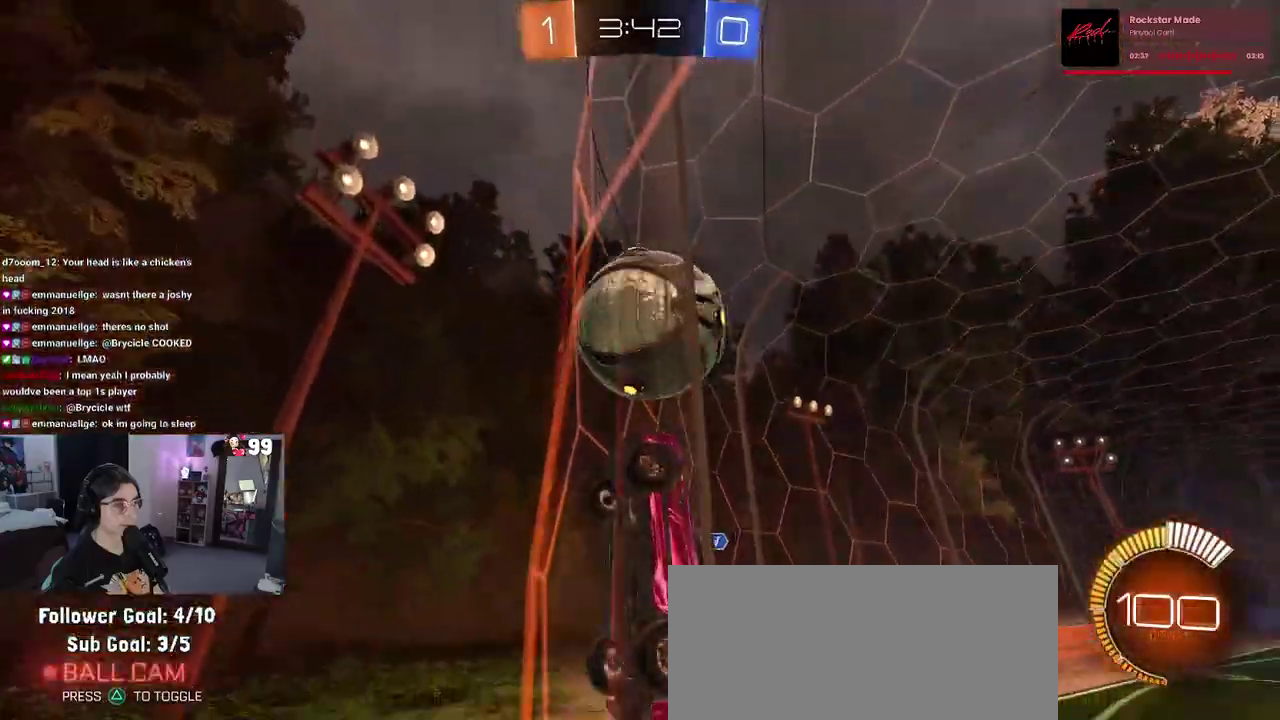
{"buttons": ["R2"], "left_stick": "right", "right_stick": "center", "events": [[417, "left_stick", "right"]]}
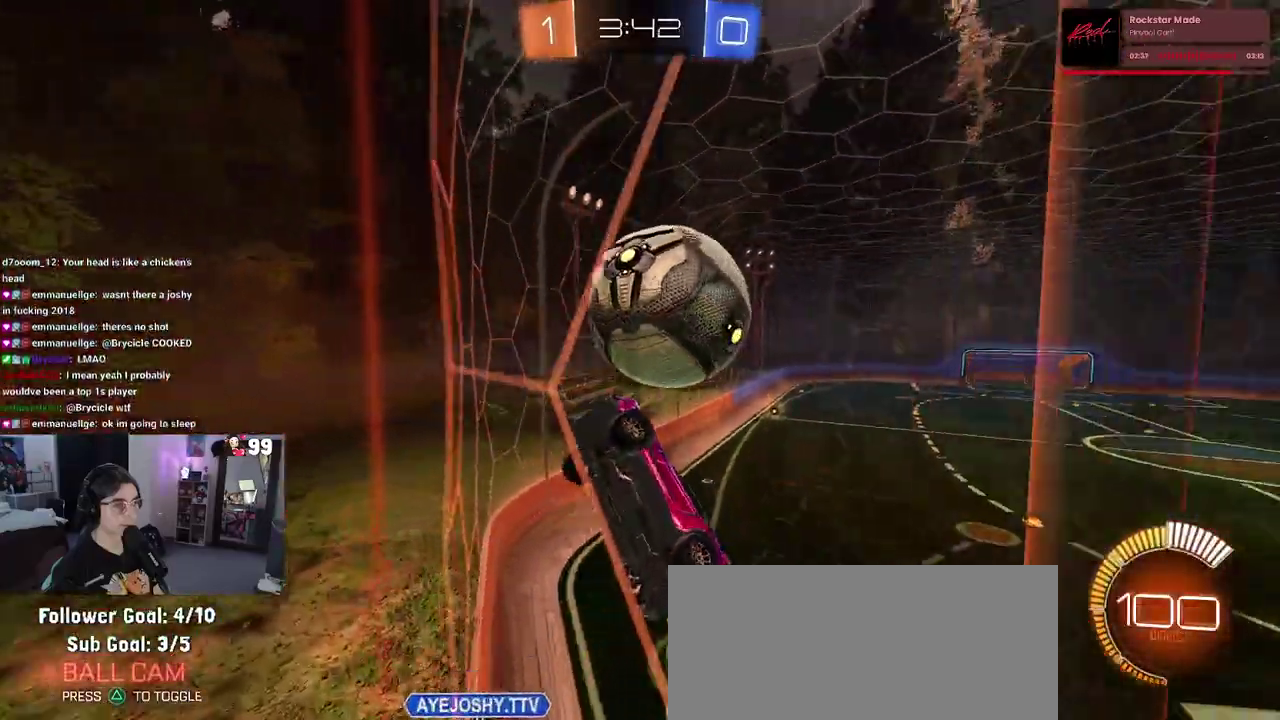
{"buttons": ["R2"], "left_stick": "right", "right_stick": "center", "events": [[200, "left_stick", "center"], [317, "left_stick", "up-left"], [383, "left_stick", "center"], [483, "left_stick", "right"]]}
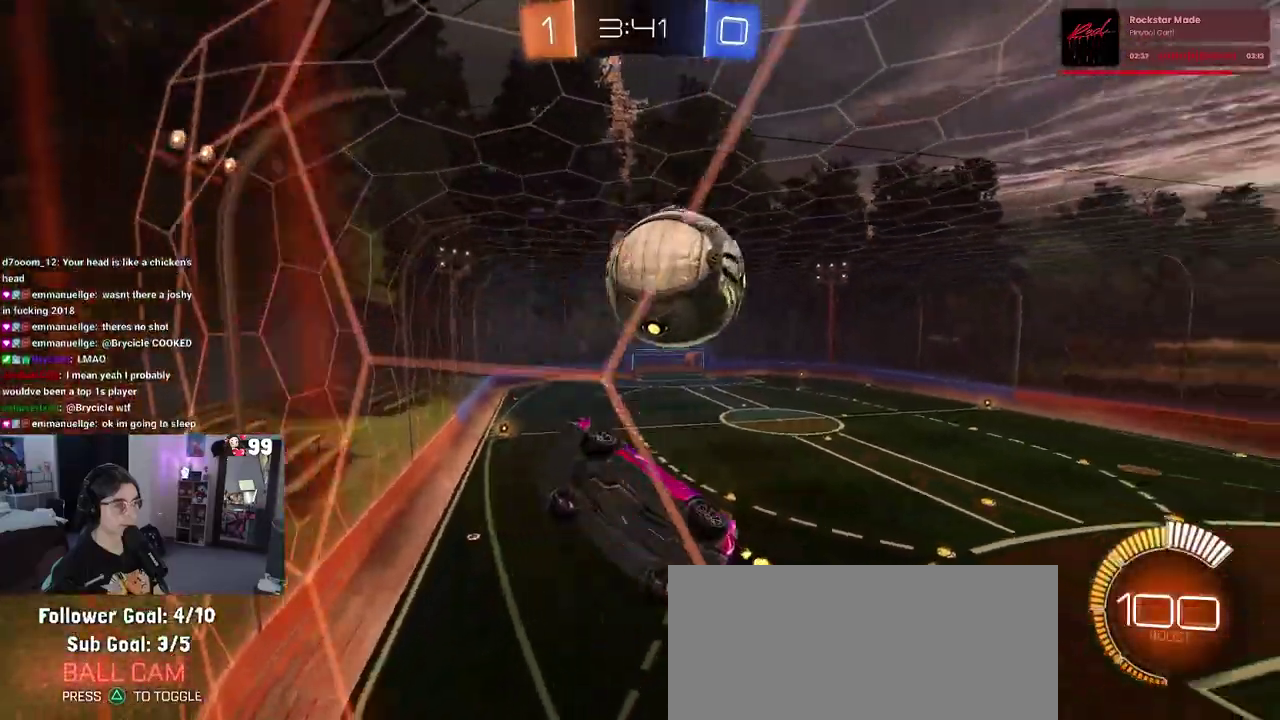
{"buttons": ["R2"], "left_stick": "center", "right_stick": "center", "events": [[133, "left_stick", "center"], [283, "left_stick", "right"], [483, "left_stick", "center"]]}
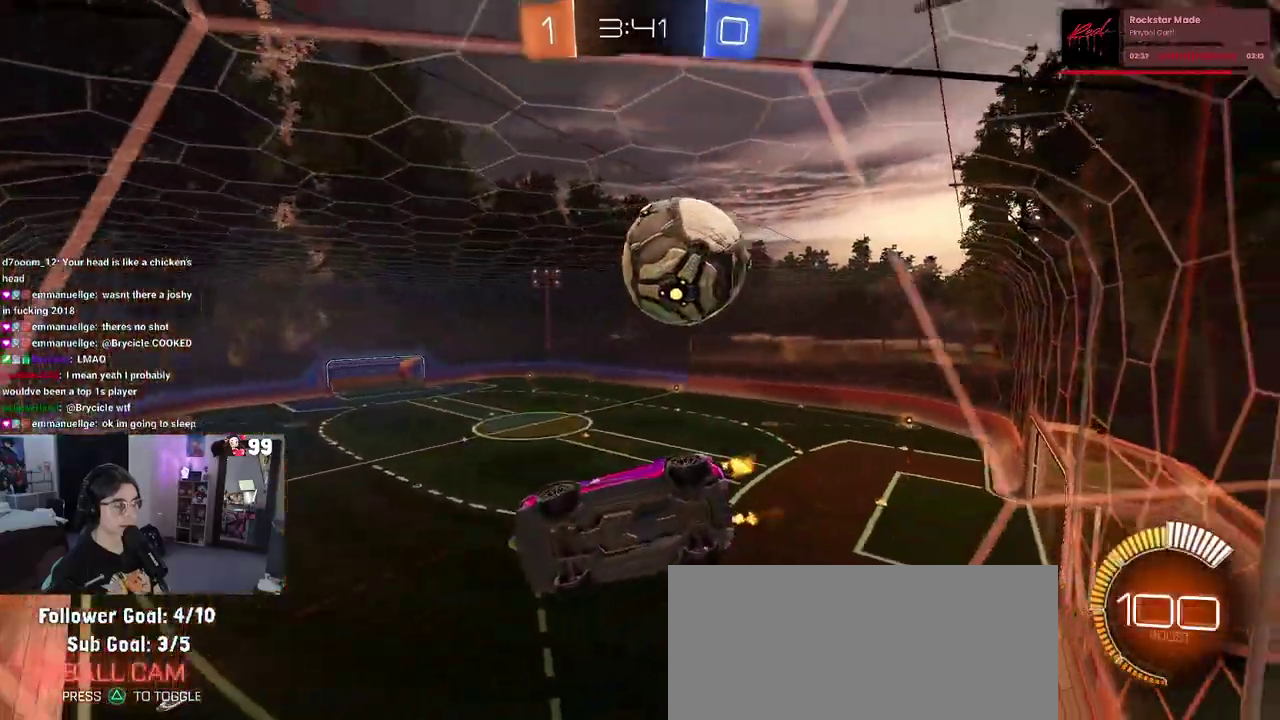
{"buttons": ["R2"], "left_stick": "center", "right_stick": "center", "events": [[133, "L2", "down"], [150, "R2", "up"], [183, "left_stick", "right"], [367, "R2", "down"], [383, "left_stick", "center"], [450, "L2", "up"]]}
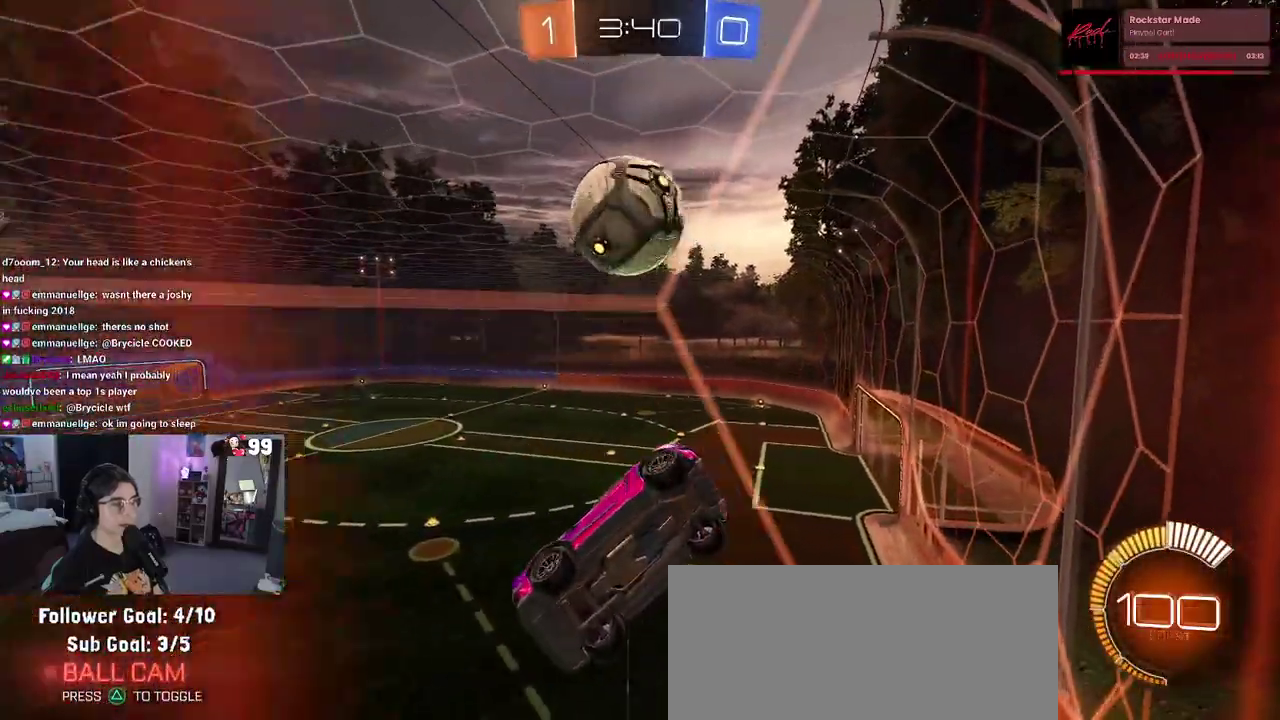
{"buttons": ["R2"], "left_stick": "center", "right_stick": "center", "events": []}
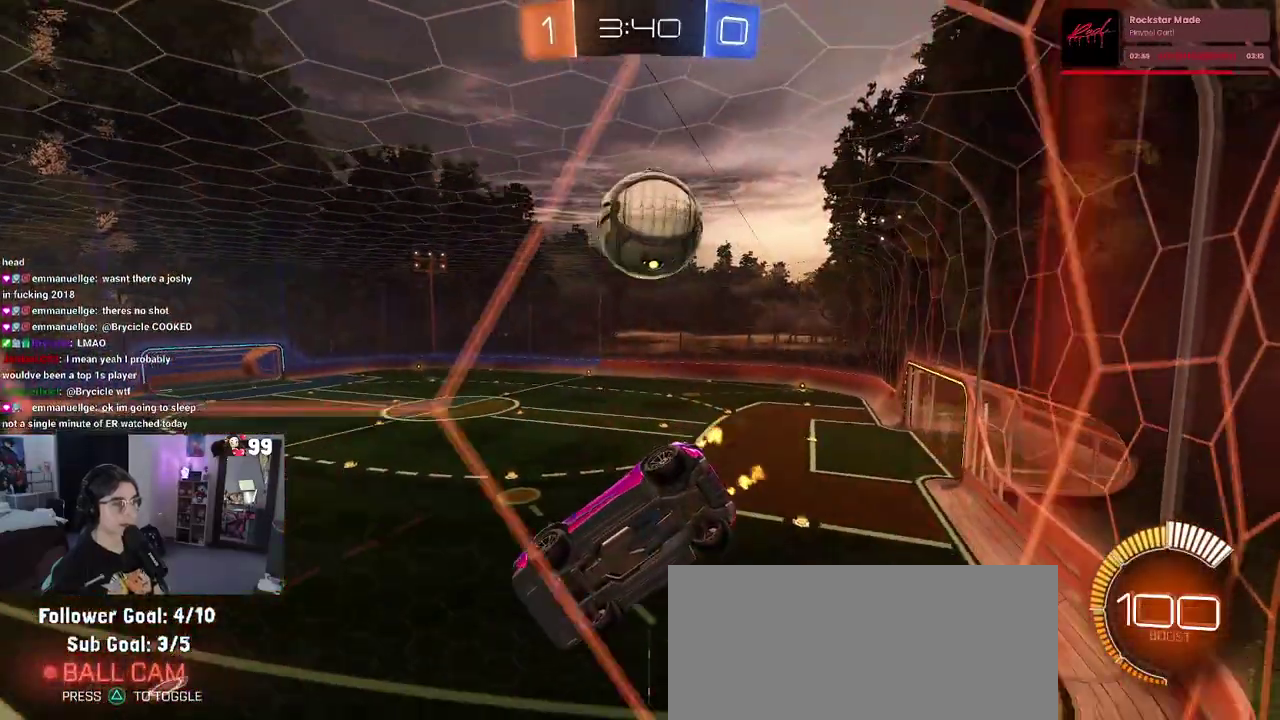
{"buttons": [], "left_stick": "center", "right_stick": "center", "events": [[17, "L2", "down"], [17, "R2", "up"], [133, "R2", "down"], [217, "CROSS", "down"], [233, "L2", "up"], [233, "left_stick", "down"], [350, "R2", "up"], [383, "CROSS", "up"], [467, "left_stick", "center"]]}
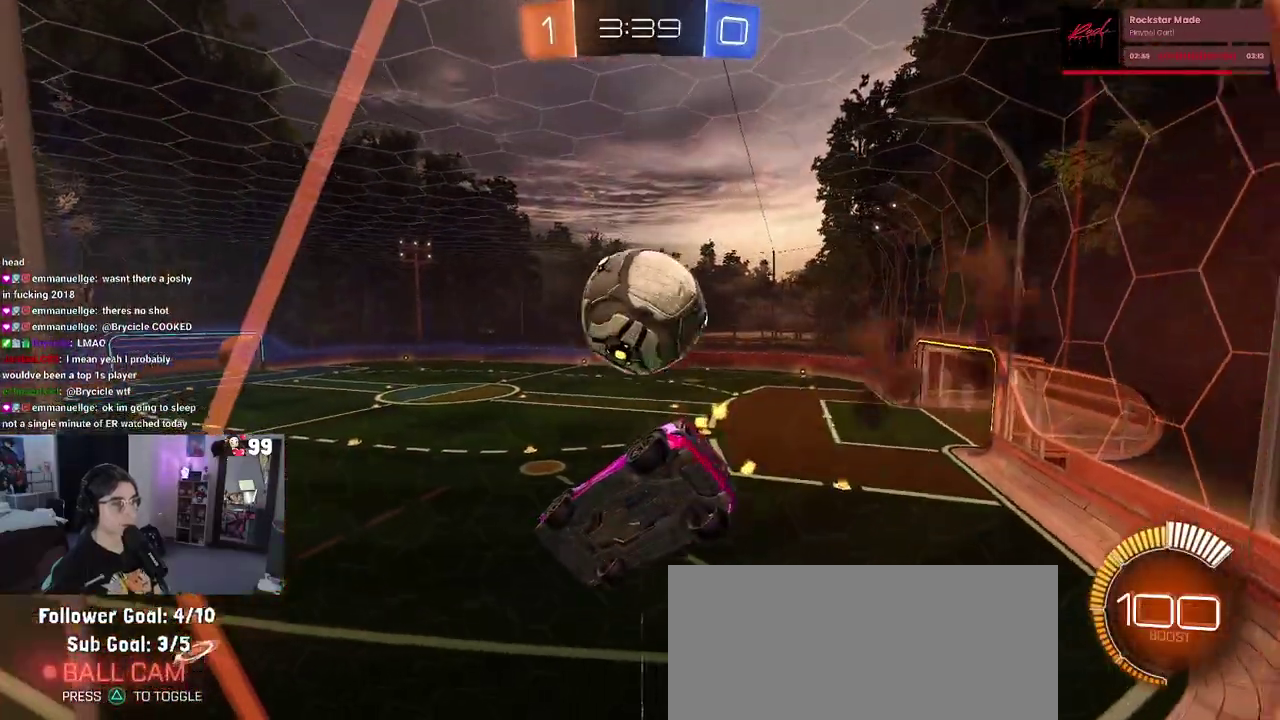
{"buttons": ["R2"], "left_stick": "center", "right_stick": "center", "events": [[350, "R2", "down"], [350, "left_stick", "down-left"], [383, "SQUARE", "down"], [483, "left_stick", "center"], [500, "SQUARE", "up"]]}
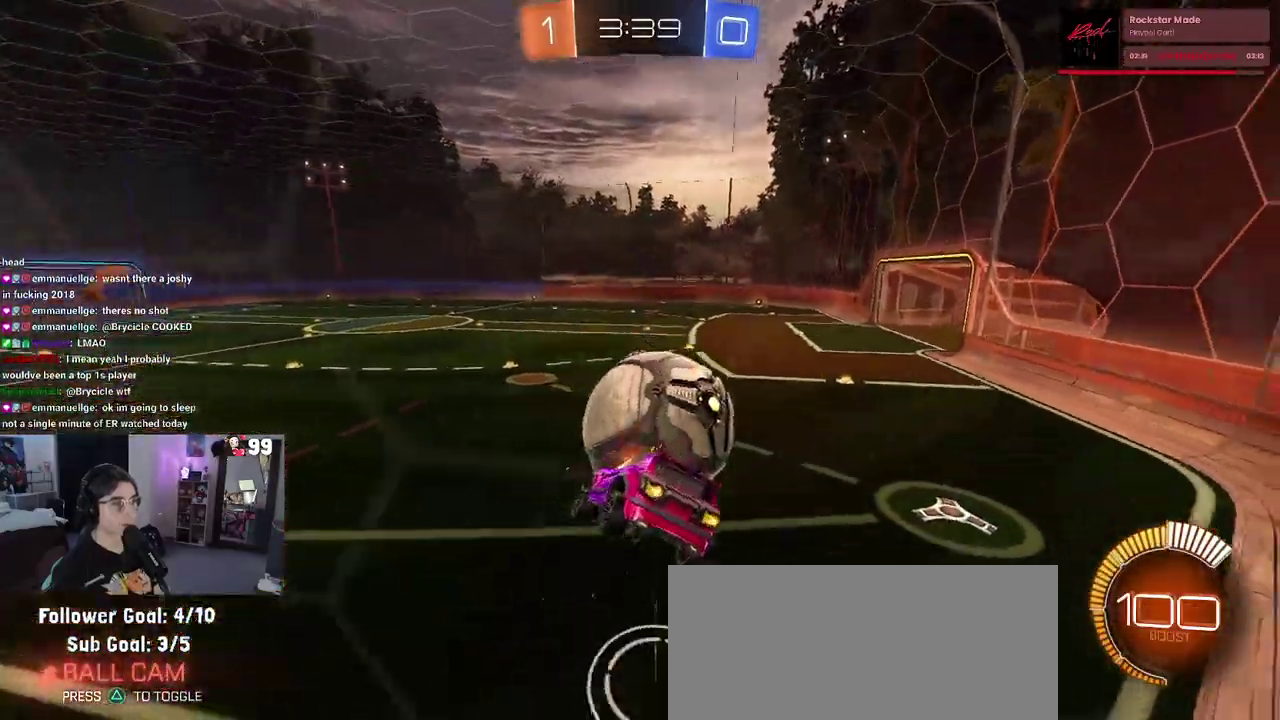
{"buttons": ["R2"], "left_stick": "right", "right_stick": "center", "events": [[183, "TRIANGLE", "down"], [267, "left_stick", "right"], [350, "TRIANGLE", "up"]]}
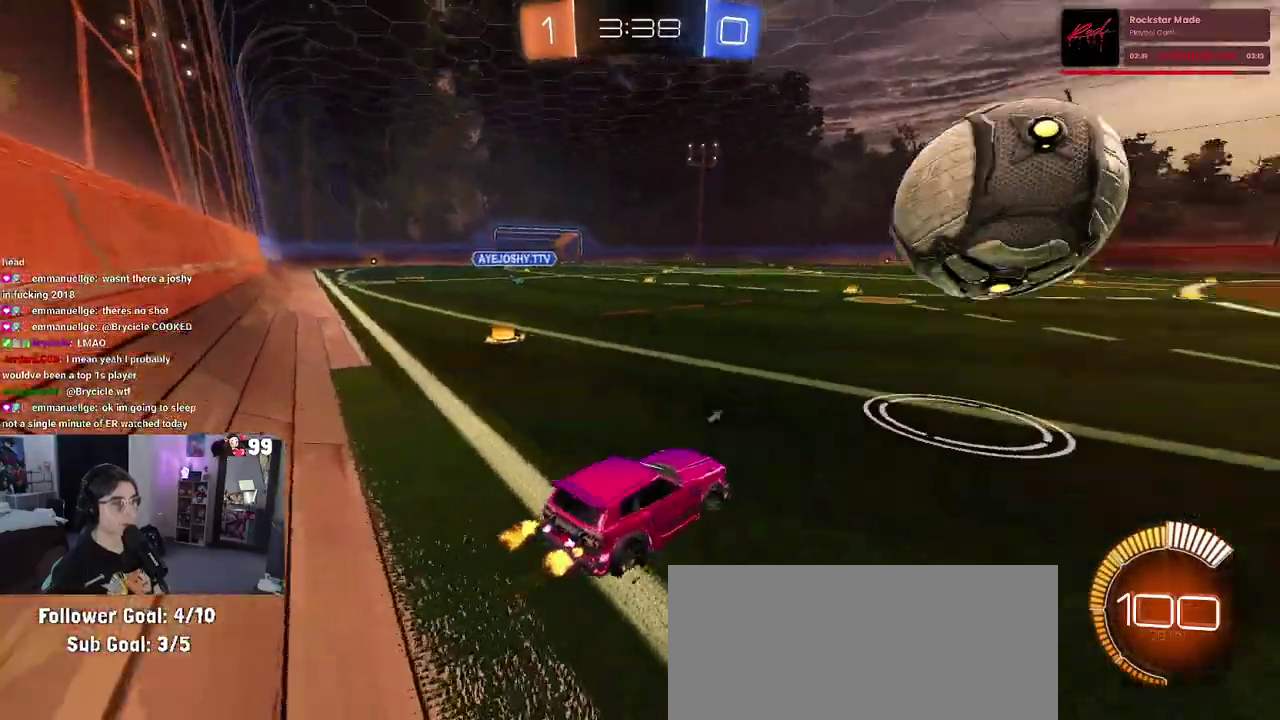
{"buttons": ["R2"], "left_stick": "center", "right_stick": "center", "events": [[117, "left_stick", "center"], [250, "left_stick", "left"], [417, "left_stick", "center"]]}
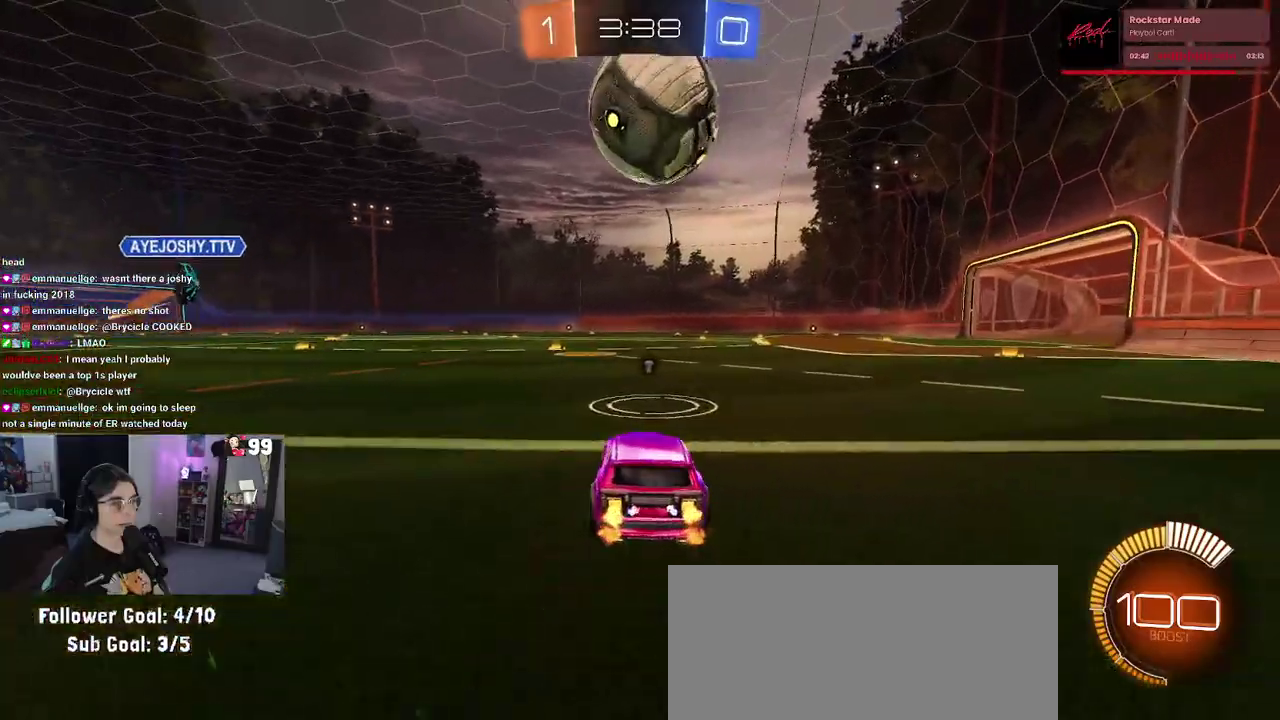
{"buttons": ["R2"], "left_stick": "right", "right_stick": "center", "events": [[300, "left_stick", "right"], [317, "TRIANGLE", "down"], [450, "TRIANGLE", "up"]]}
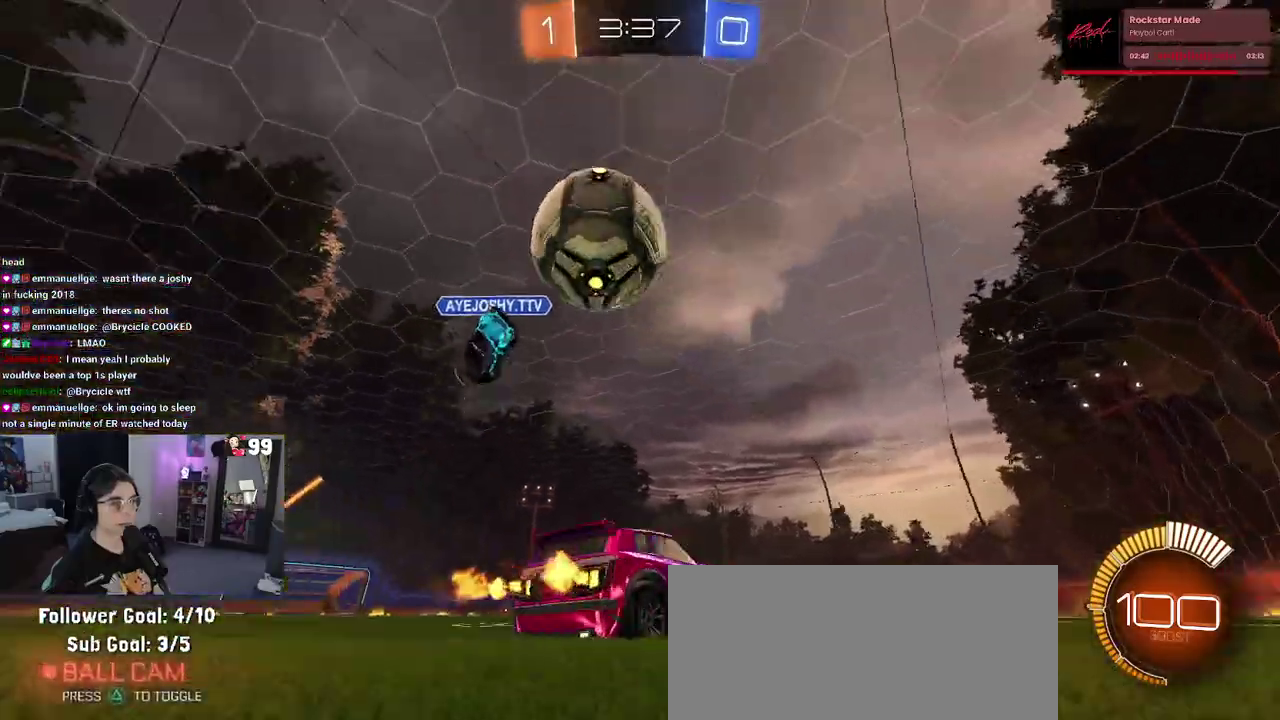
{"buttons": ["R2"], "left_stick": "center", "right_stick": "center", "events": [[100, "left_stick", "up-right"], [150, "left_stick", "center"]]}
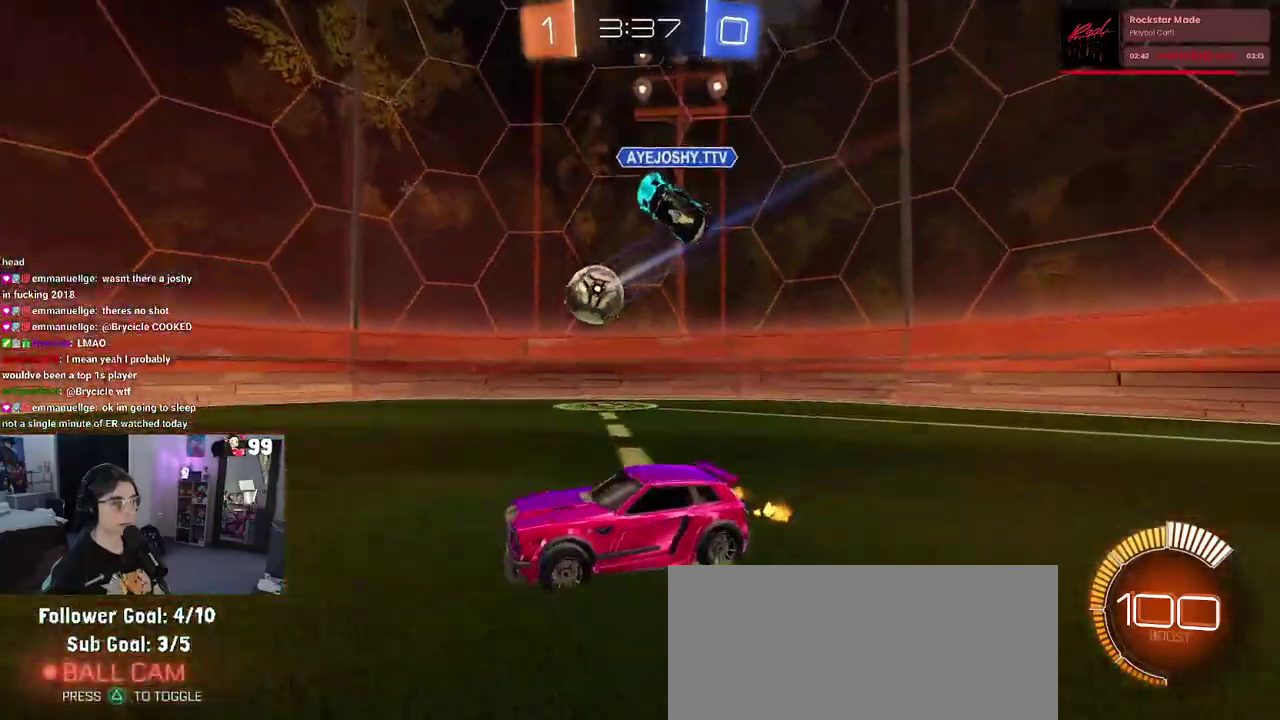
{"buttons": ["R2"], "left_stick": "right", "right_stick": "center", "events": [[83, "left_stick", "right"]]}